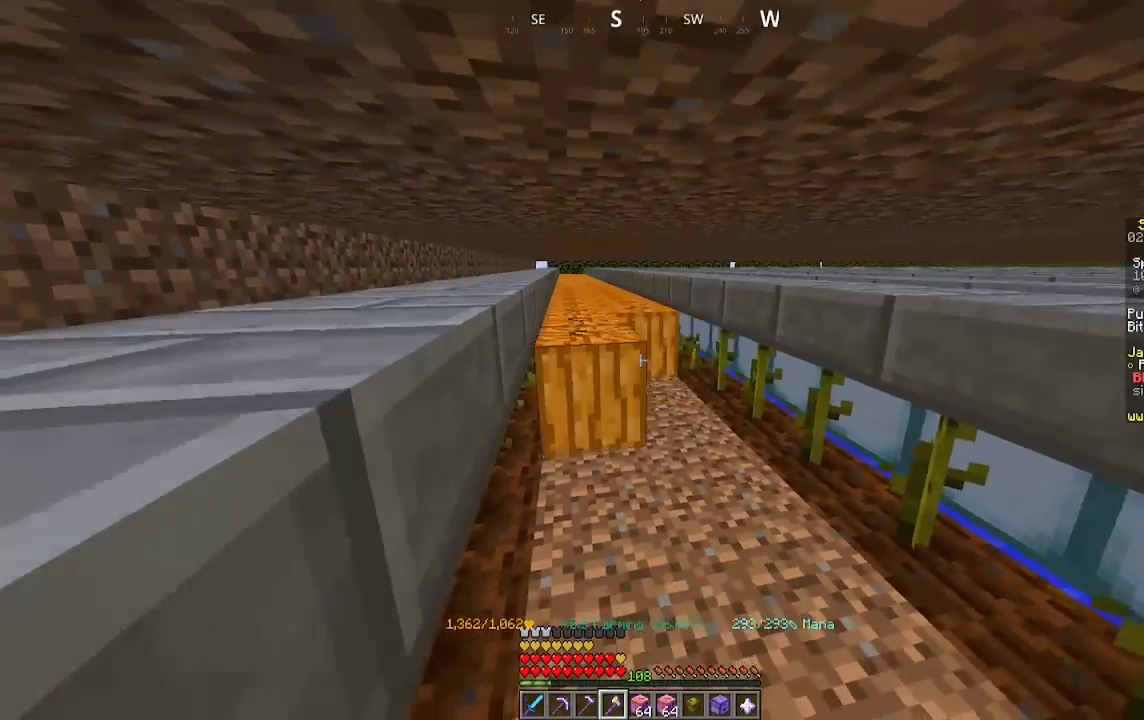
Gameplay with keyboard and mouse; each line is a JSON object with the keys and mouse buttons held at the frame after it. "events" lists presses ("down") and releases ("up") of "a", "d", "s", "space", "w", "mouse_left" and "mouse_right" between this image and that frame as [ms after this image, input, new state], when the widget could be followed in between. "mouse_left", "mouse_right" = the "left", "right" buttons of the "mouse" list. No other keys are recorded. Fast repeated clicks can show as one long hold. Mouse movement is not recorded.
{"keys": ["a", "w"], "mouse": ["left"], "events": []}
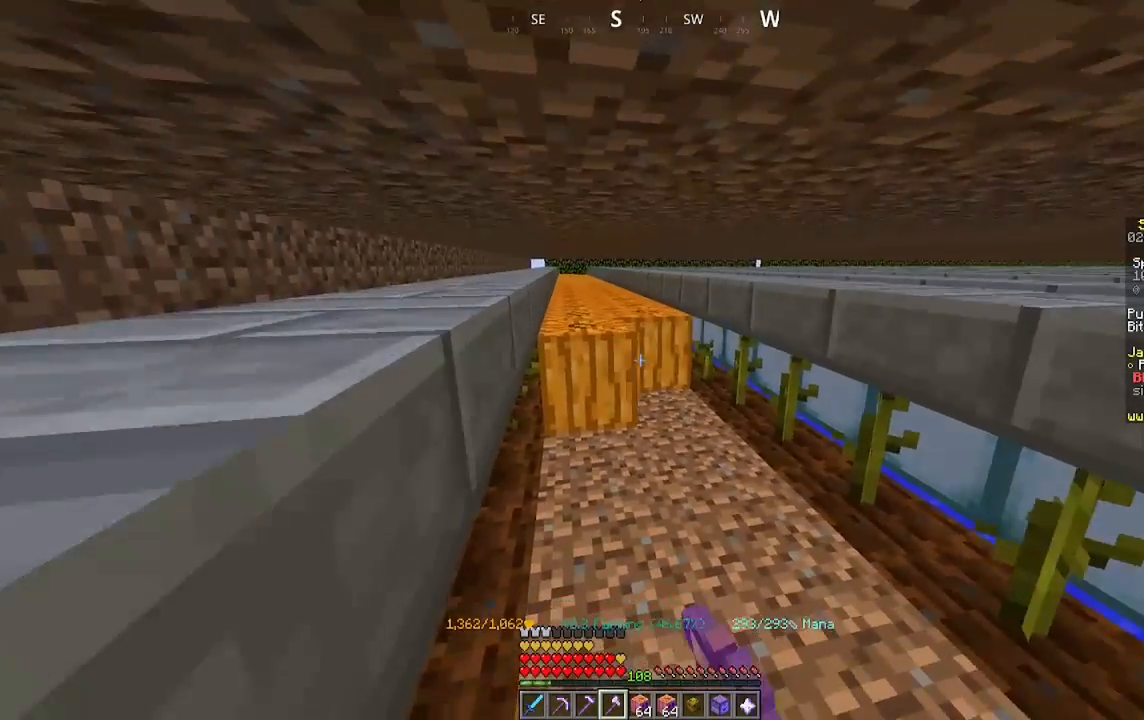
{"keys": ["a", "w"], "mouse": ["left"], "events": []}
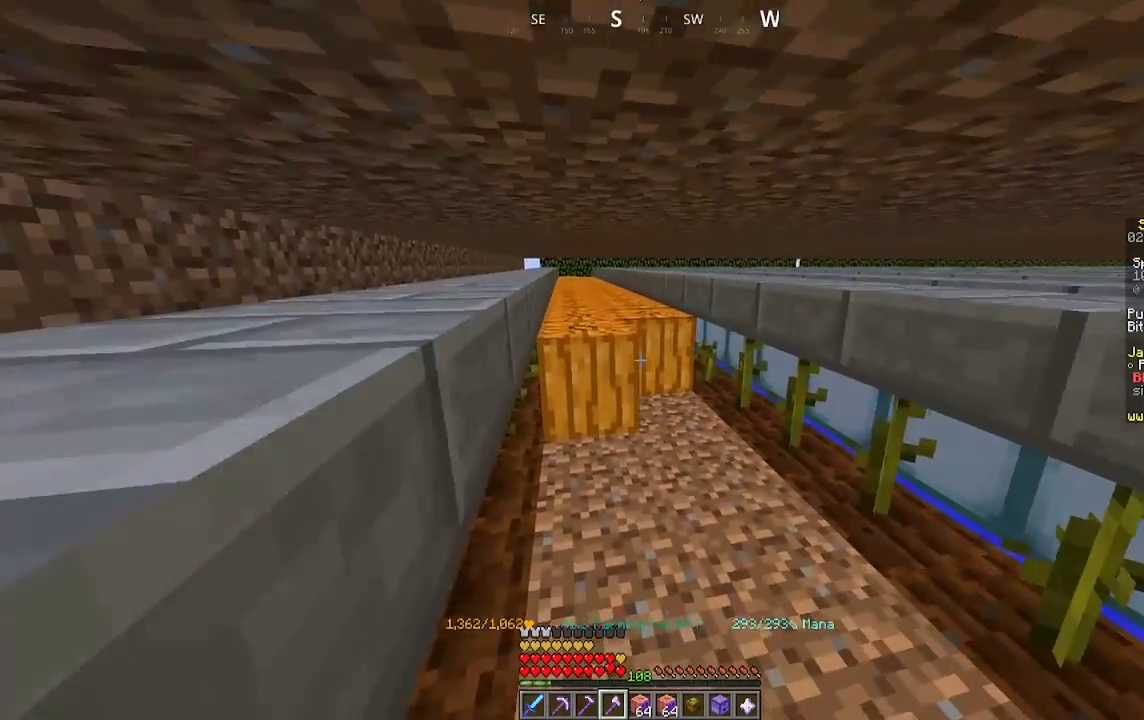
{"keys": ["a", "w"], "mouse": ["left"], "events": []}
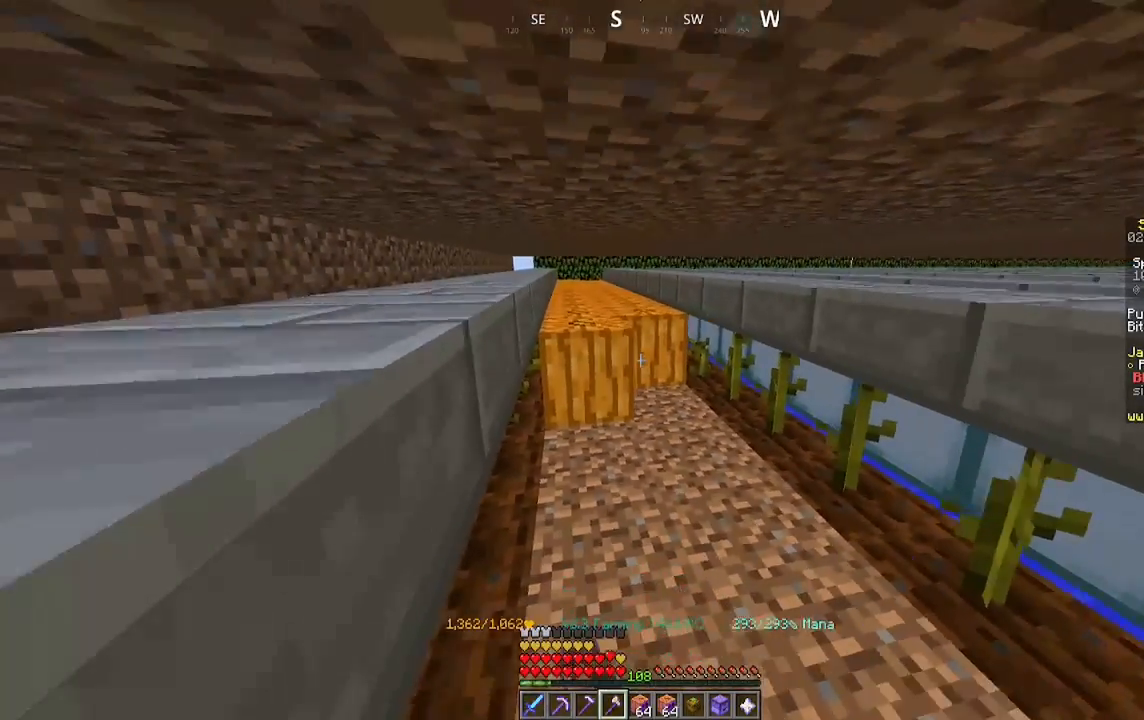
{"keys": ["a", "w"], "mouse": ["left"], "events": []}
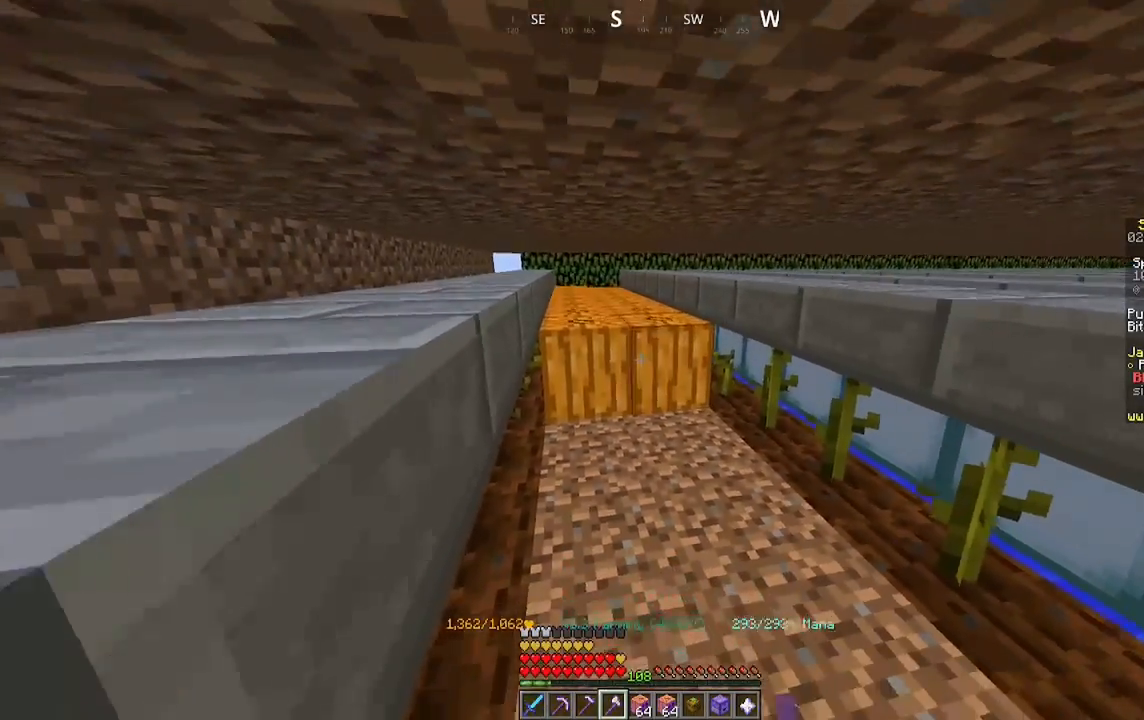
{"keys": ["a", "w"], "mouse": ["left"], "events": []}
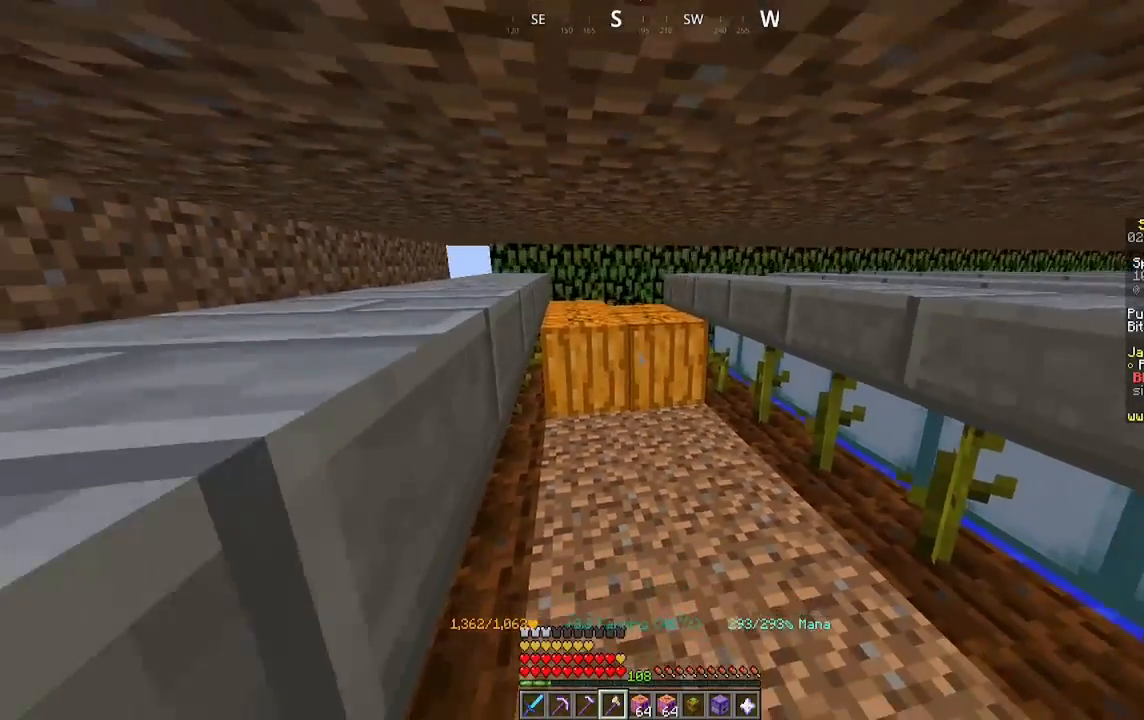
{"keys": ["a", "w"], "mouse": [], "events": [[433, "mouse_left", "up"]]}
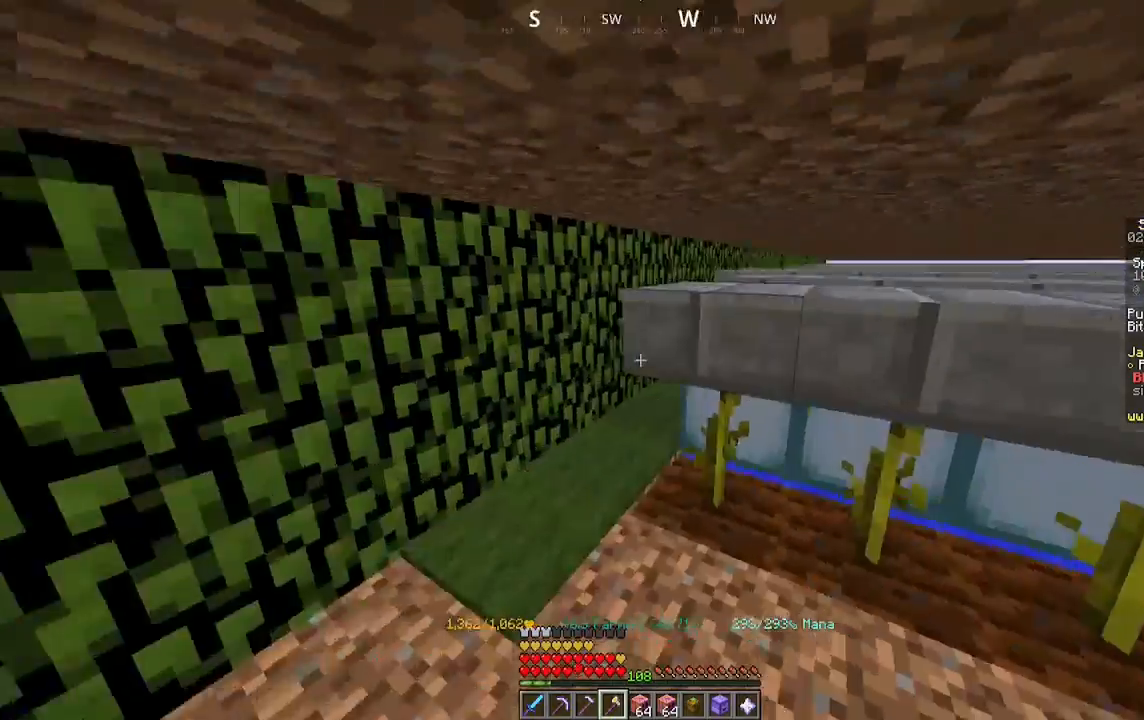
{"keys": ["a", "w"], "mouse": [], "events": []}
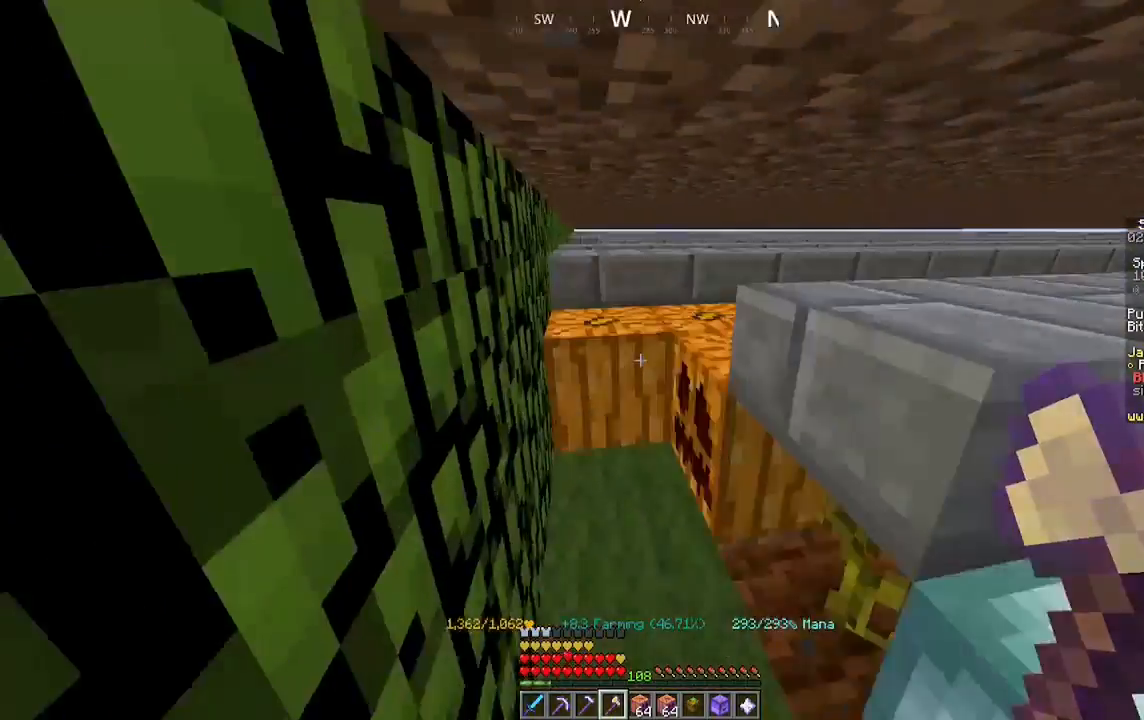
{"keys": [], "mouse": ["left"], "events": [[67, "mouse_left", "down"], [233, "w", "up"], [333, "a", "up"]]}
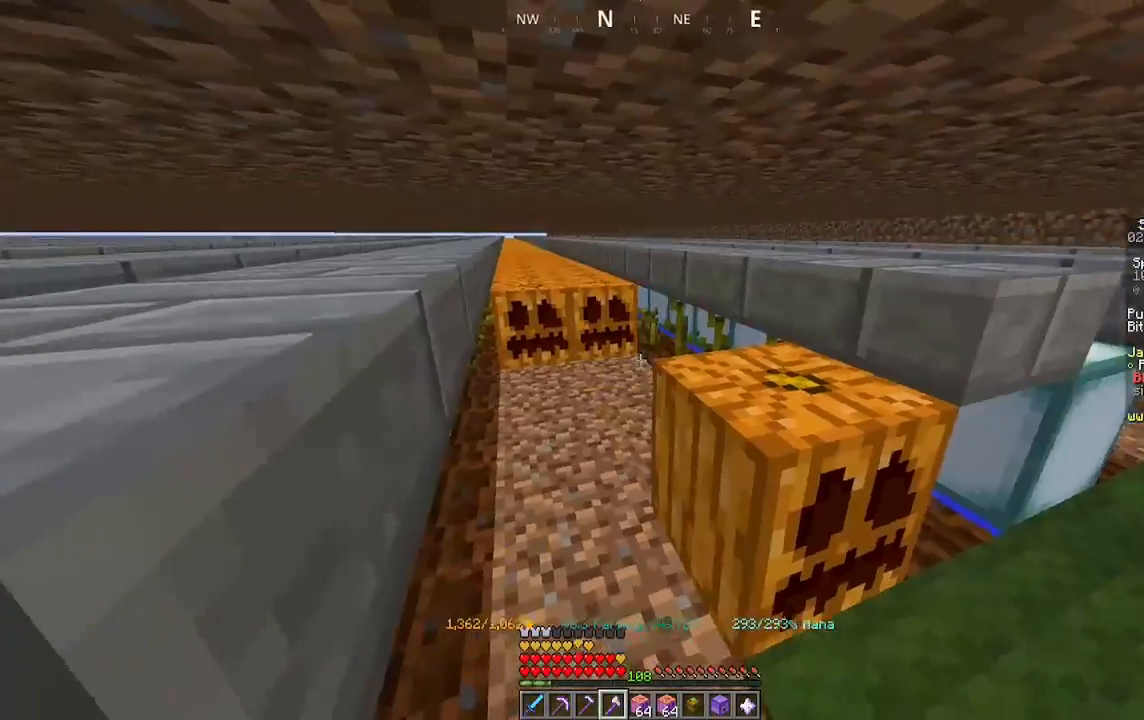
{"keys": ["a", "w"], "mouse": ["left"], "events": [[33, "a", "down"], [167, "w", "down"]]}
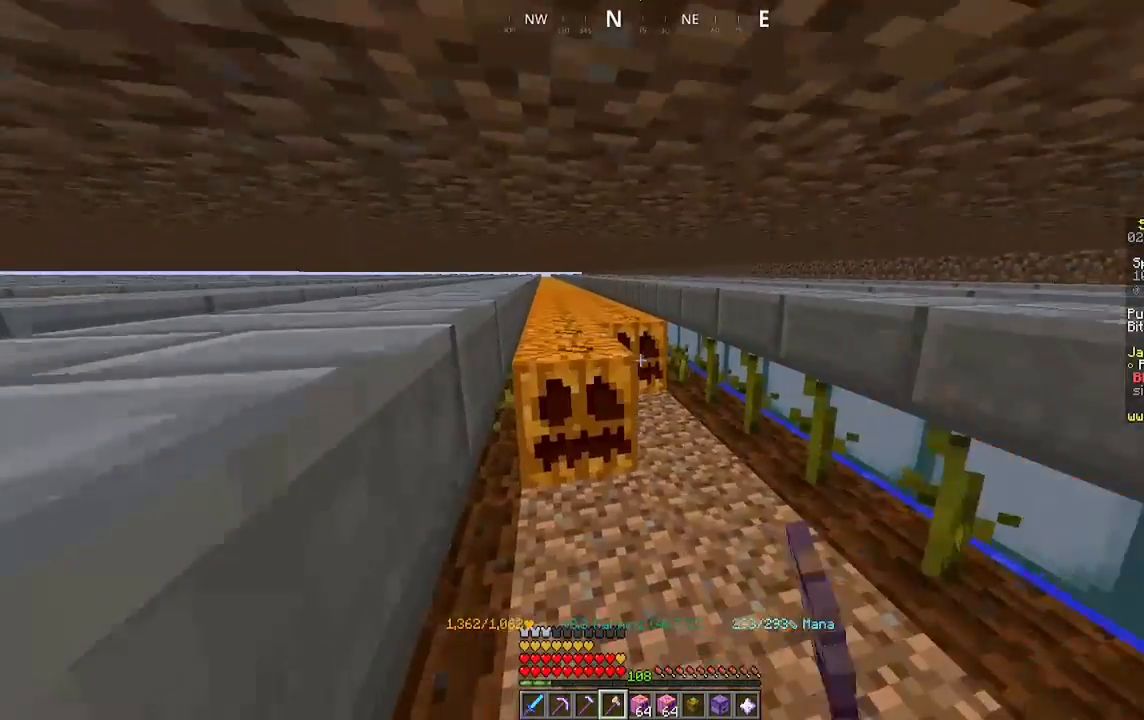
{"keys": ["a", "w"], "mouse": ["left"], "events": []}
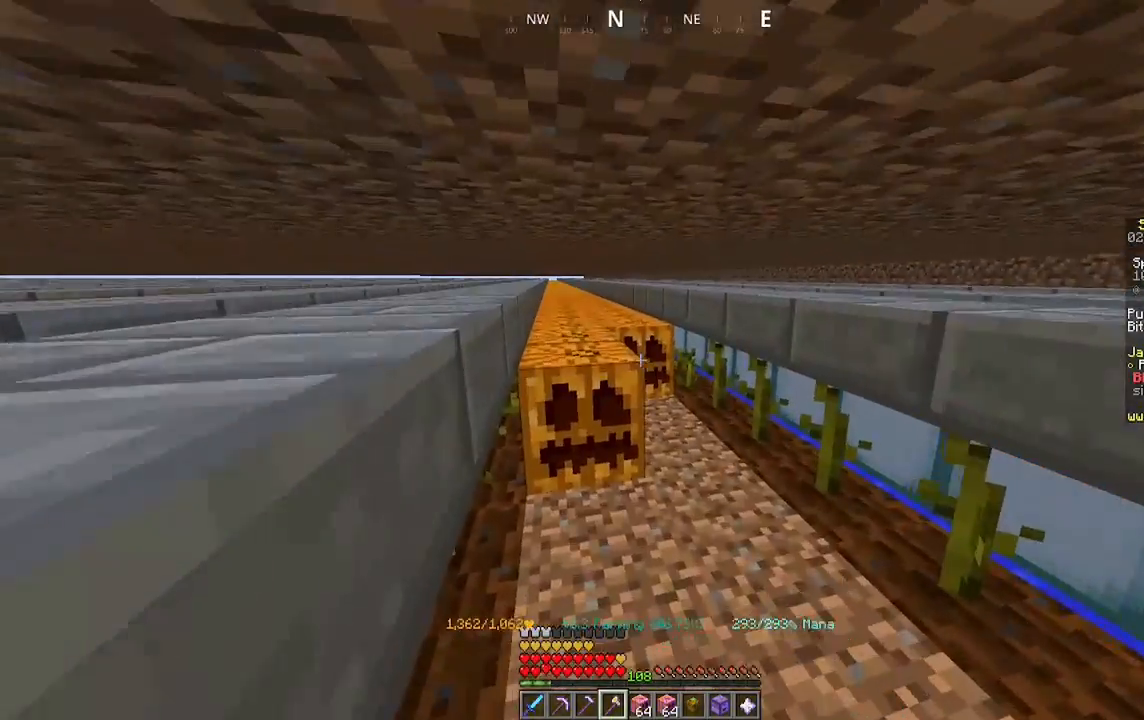
{"keys": ["a", "w"], "mouse": ["left"], "events": []}
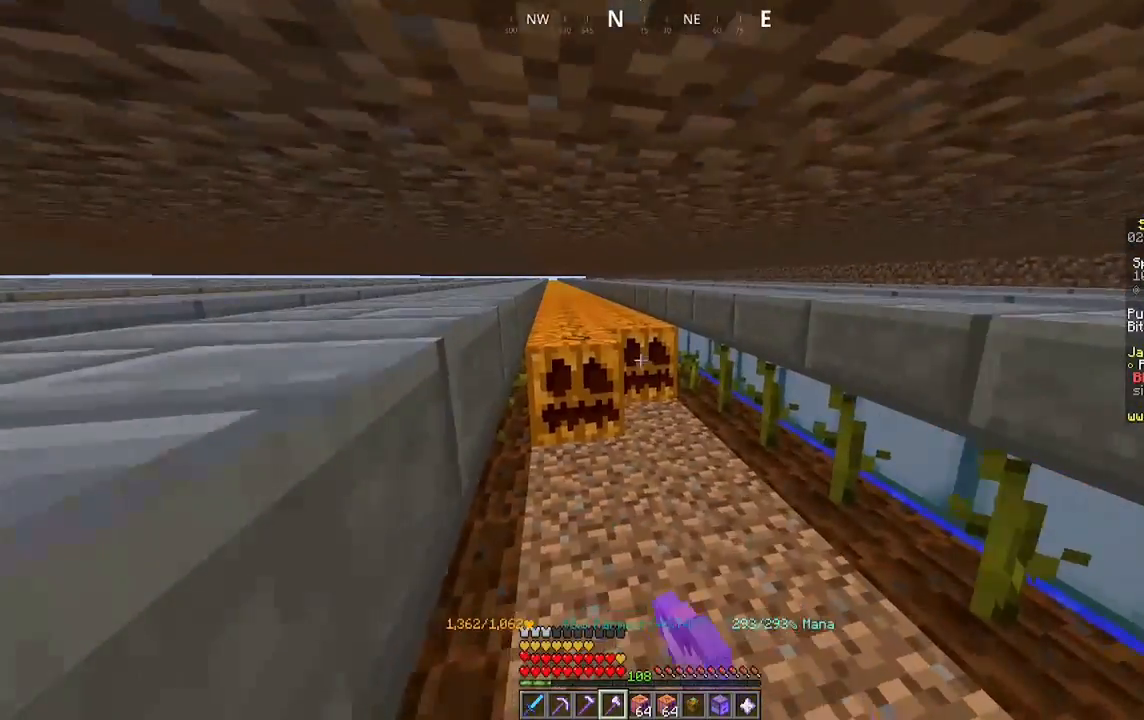
{"keys": ["a", "w"], "mouse": ["left"], "events": []}
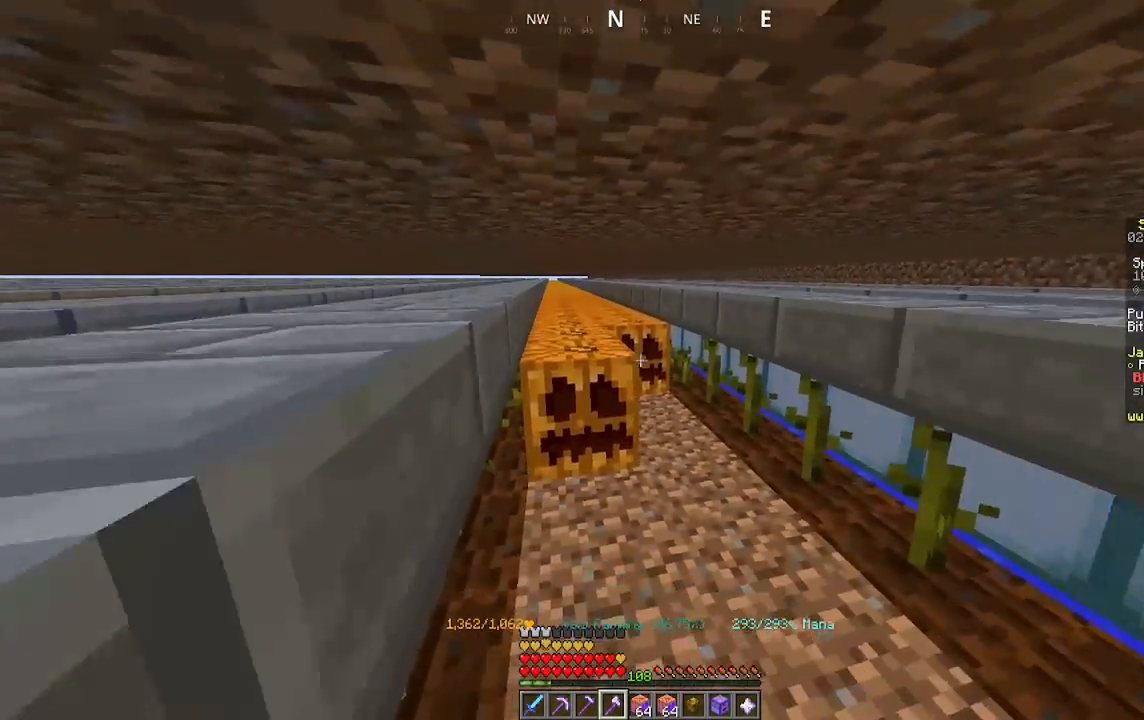
{"keys": ["a", "w"], "mouse": ["left"], "events": []}
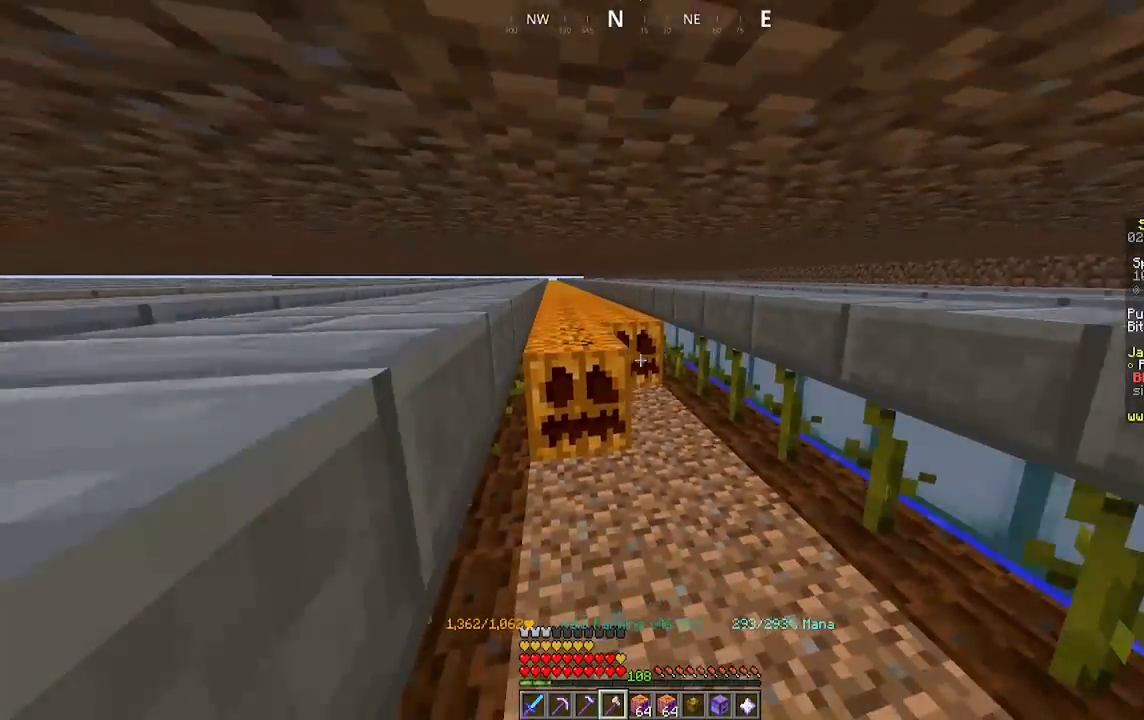
{"keys": ["a", "w"], "mouse": ["left"], "events": []}
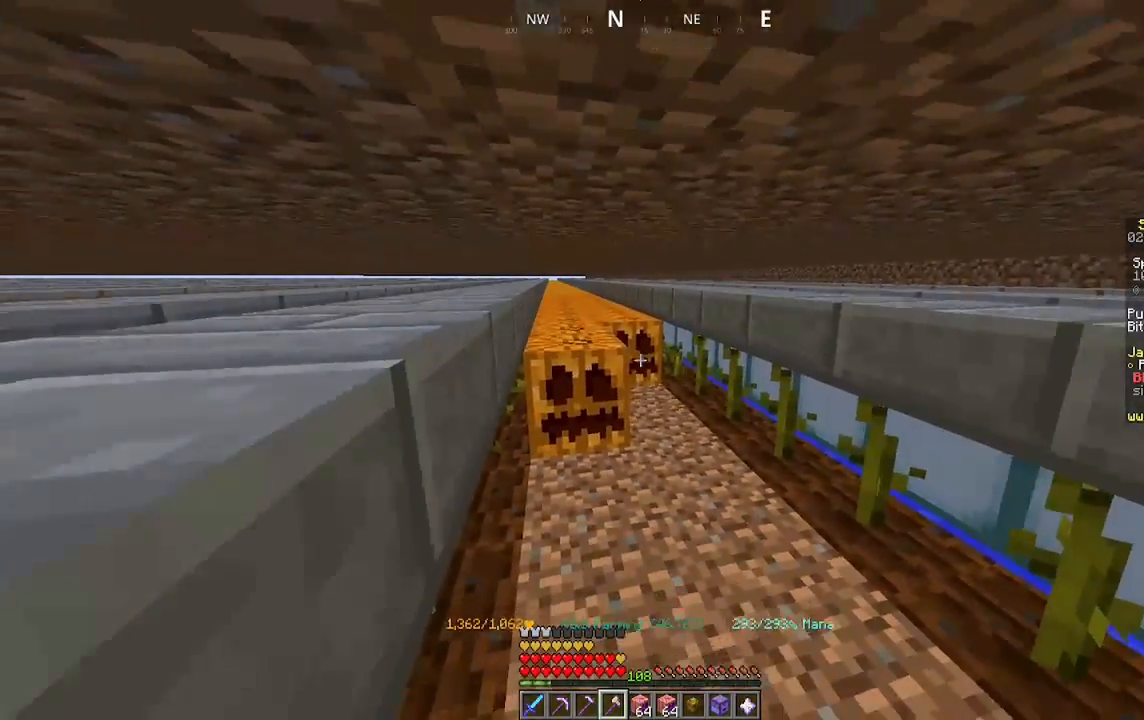
{"keys": ["a", "w"], "mouse": ["left"], "events": []}
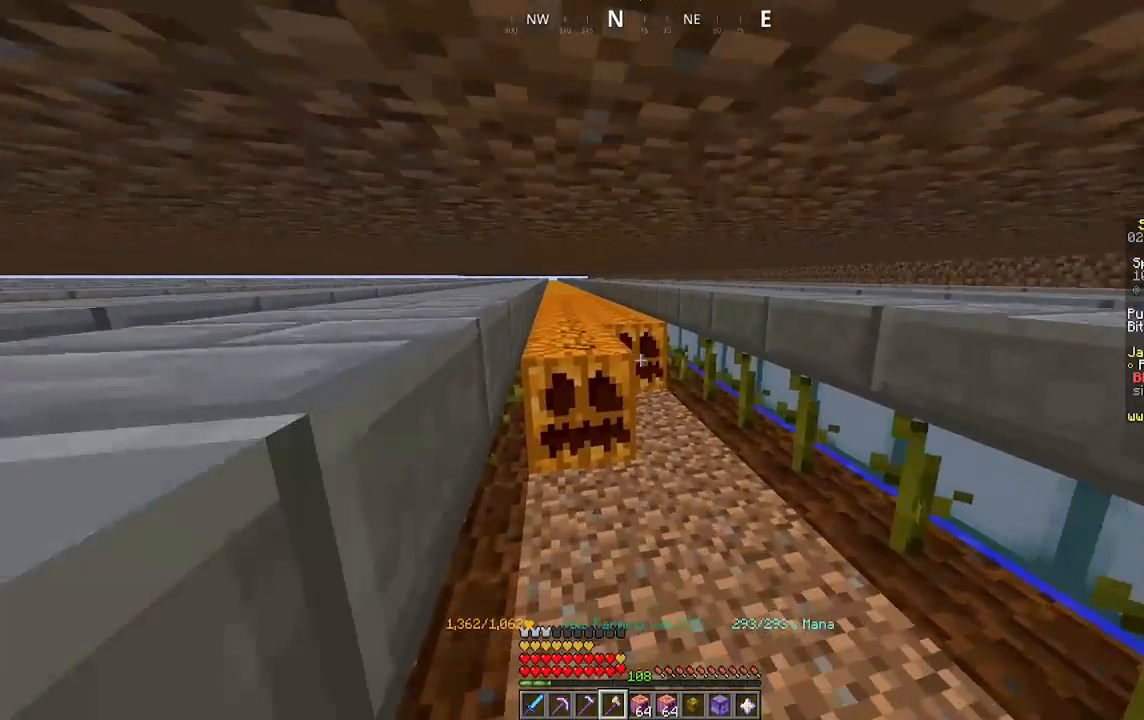
{"keys": ["a", "w"], "mouse": ["left"], "events": []}
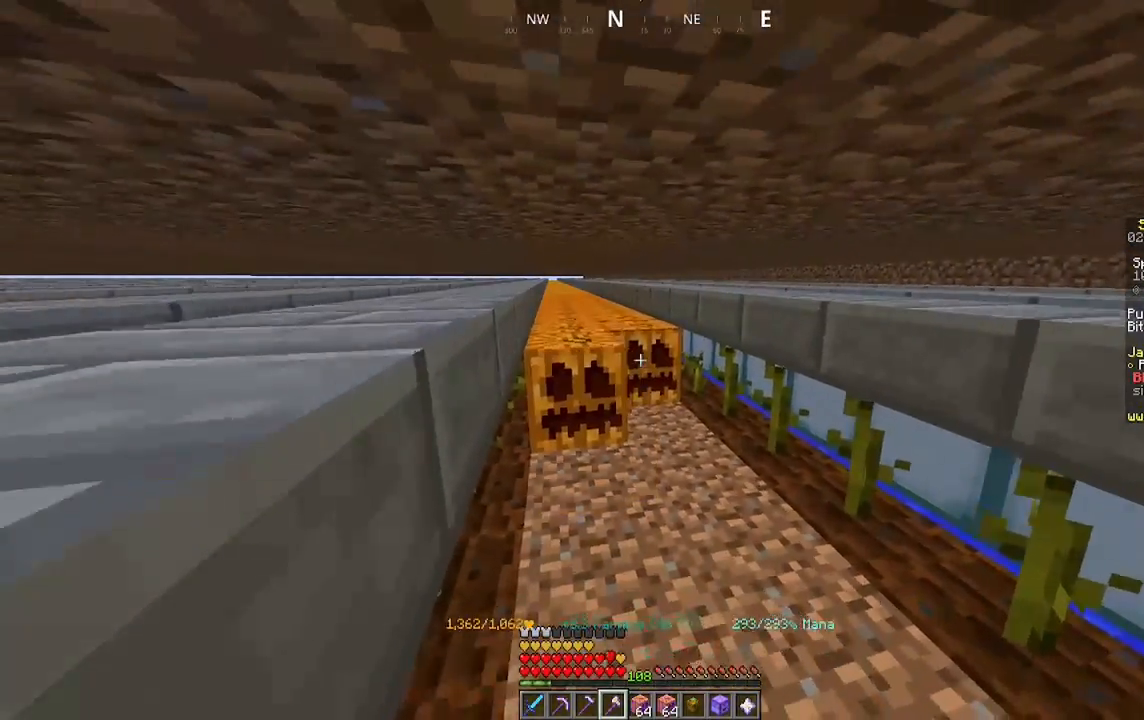
{"keys": ["a", "w"], "mouse": ["left"], "events": []}
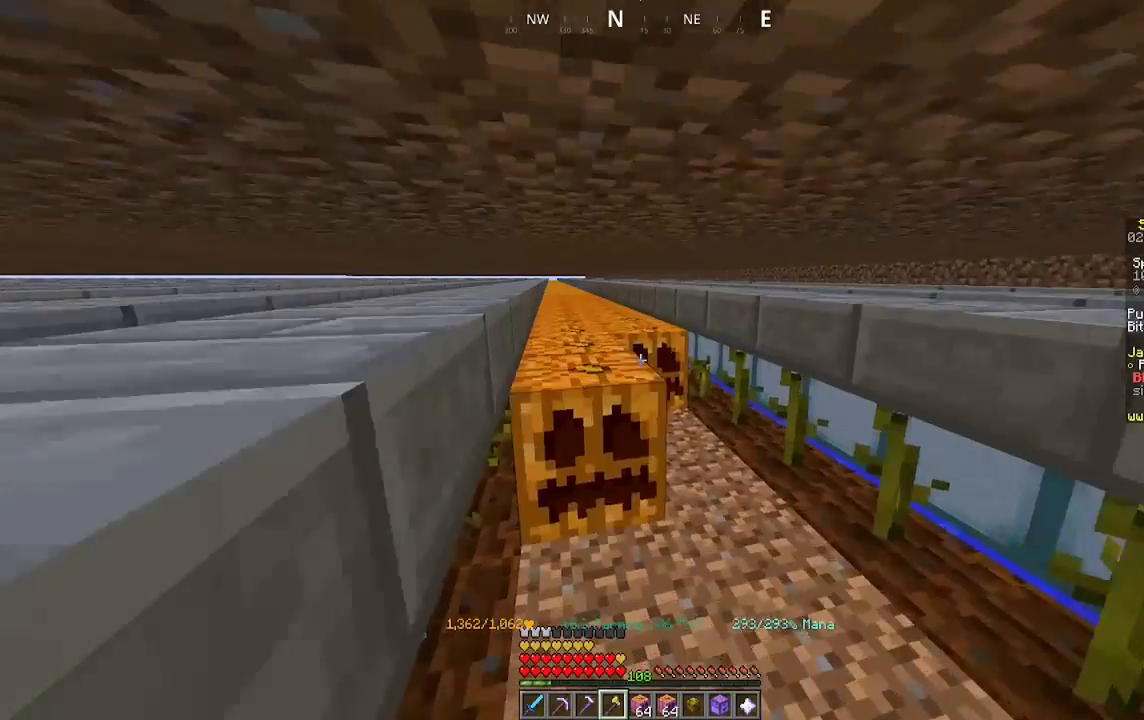
{"keys": ["a", "w"], "mouse": ["left"], "events": []}
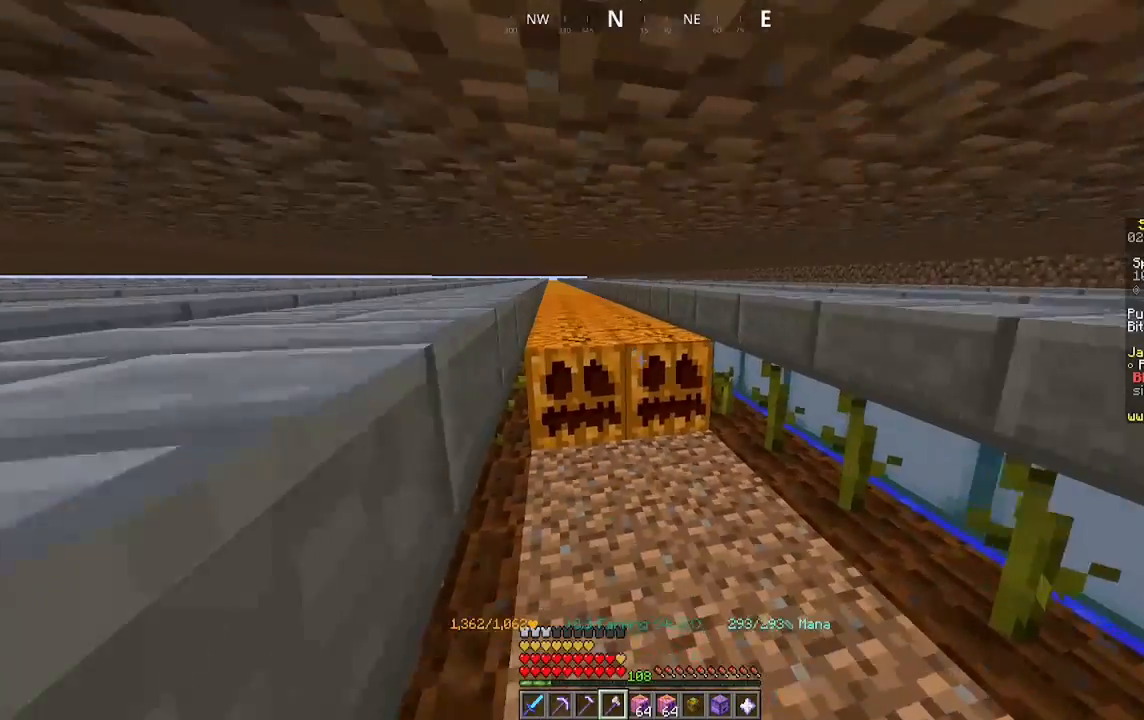
{"keys": ["a", "w"], "mouse": ["left"], "events": []}
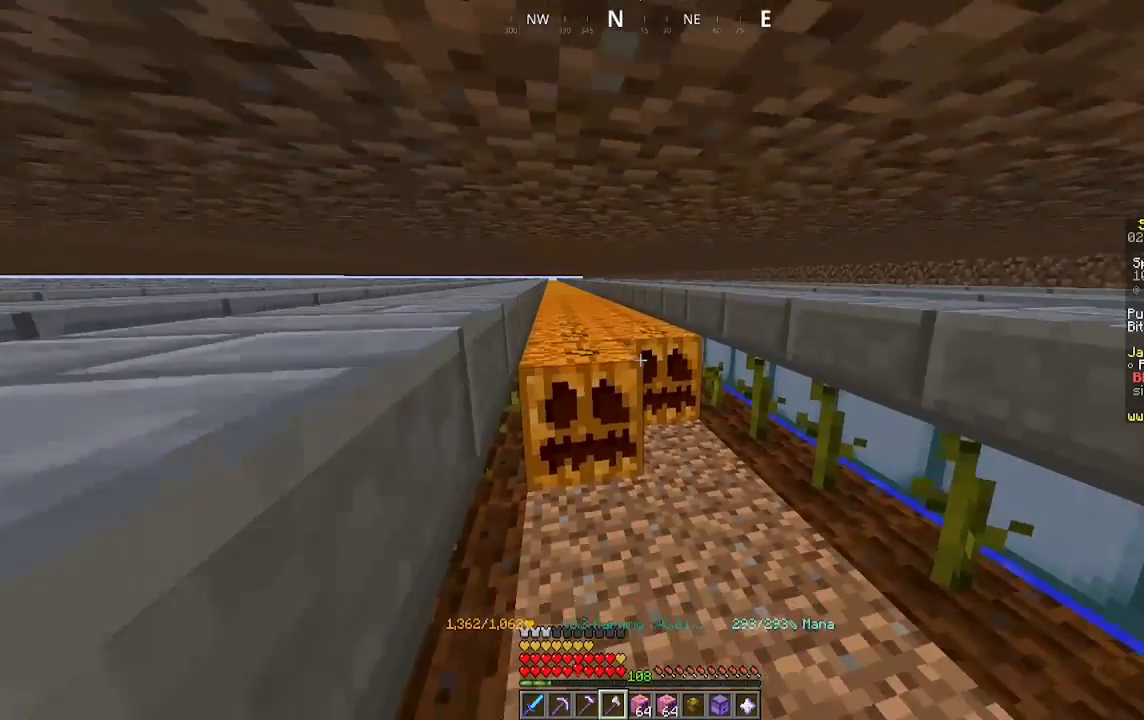
{"keys": ["a", "w"], "mouse": ["left"], "events": []}
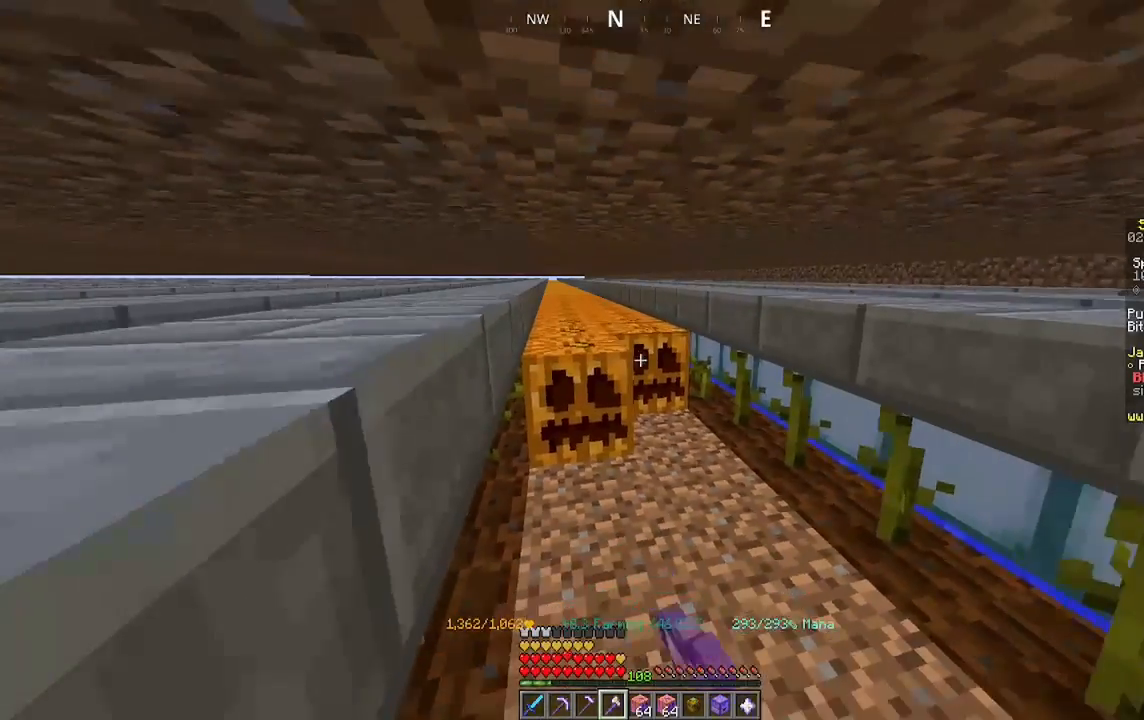
{"keys": ["a", "w"], "mouse": ["left"], "events": []}
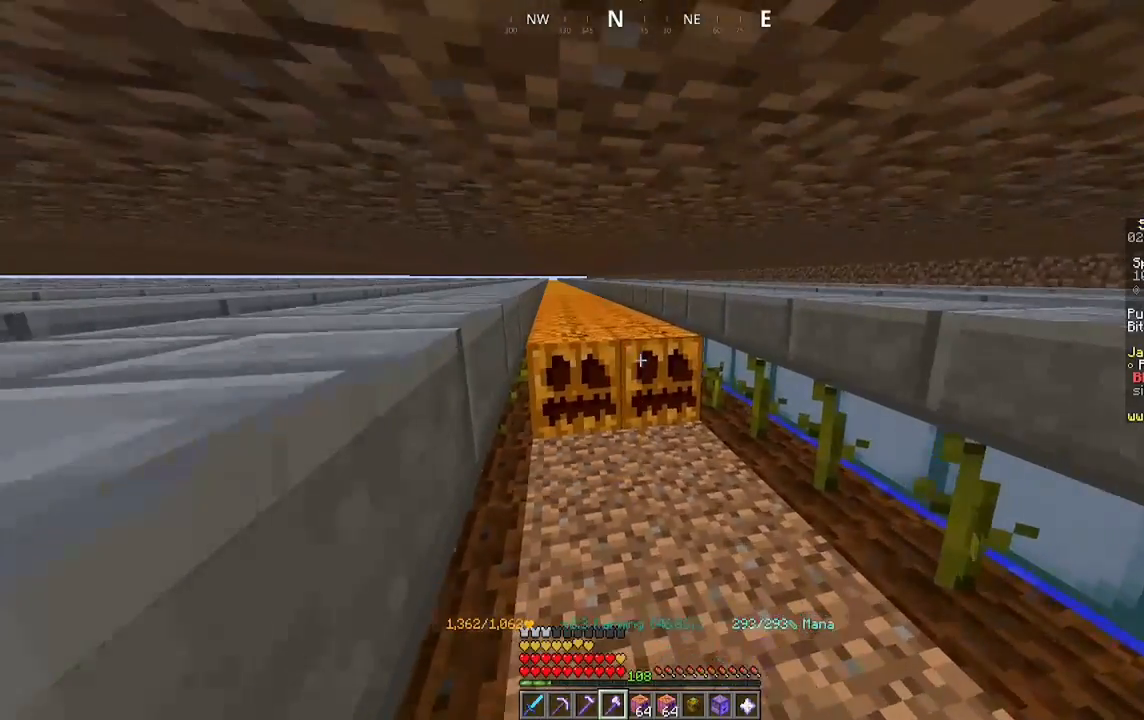
{"keys": ["a", "w"], "mouse": ["left"], "events": []}
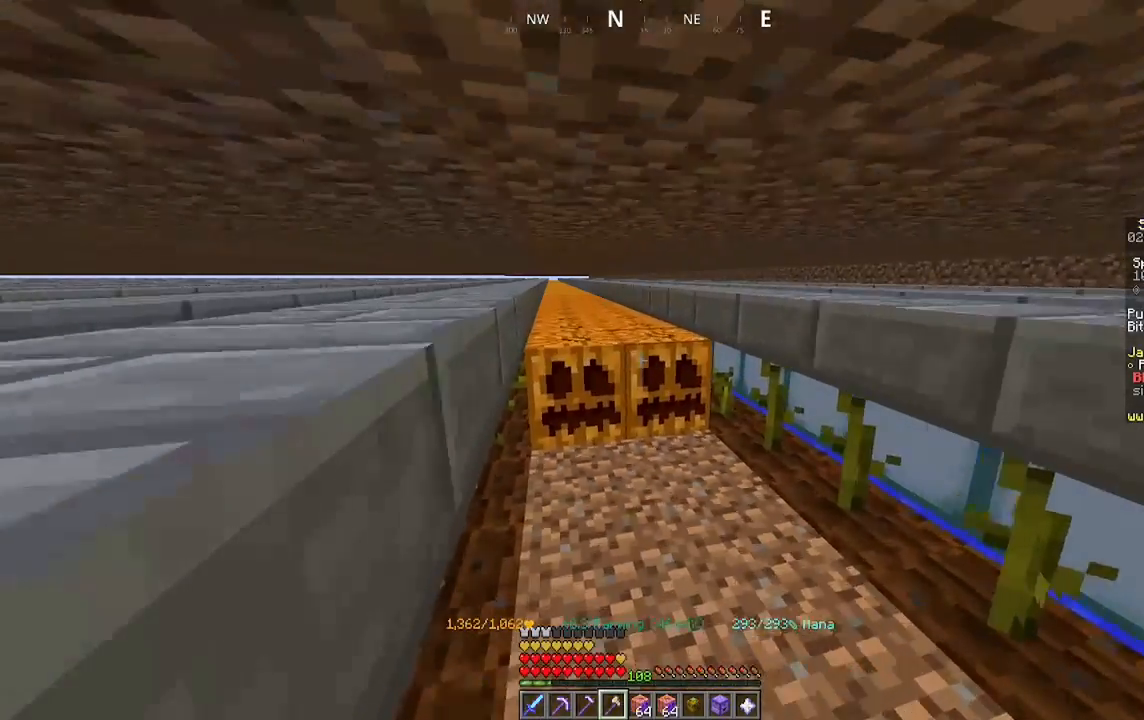
{"keys": ["a", "w"], "mouse": ["left"], "events": []}
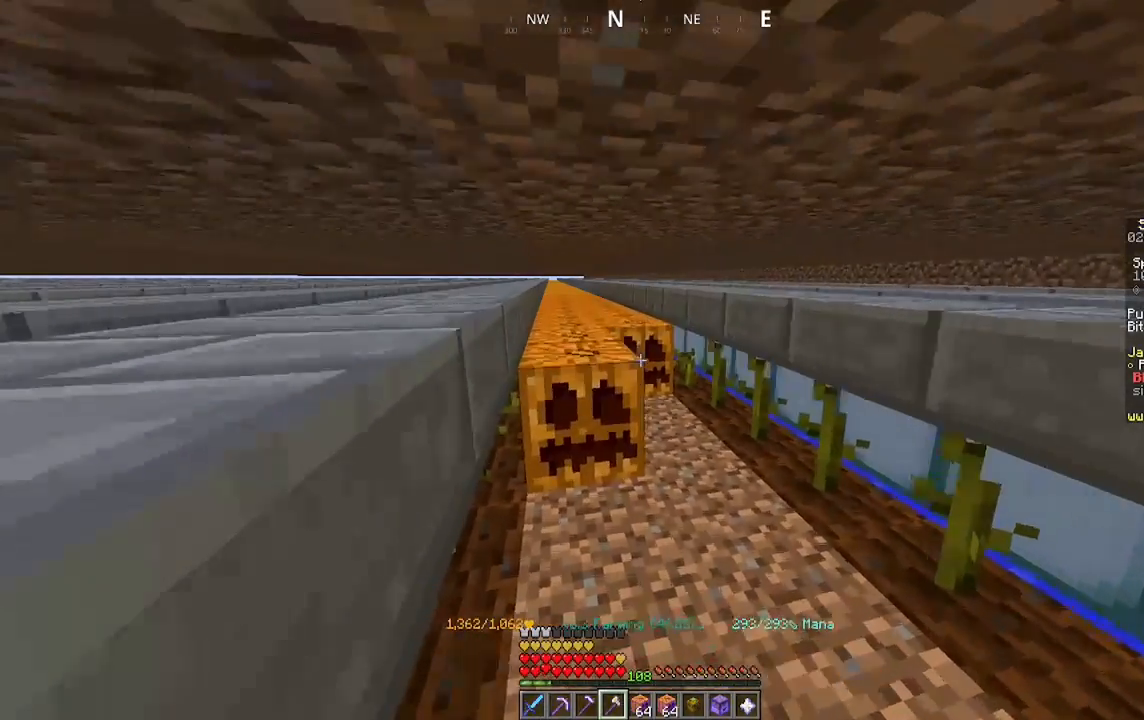
{"keys": ["a", "w"], "mouse": ["left"], "events": []}
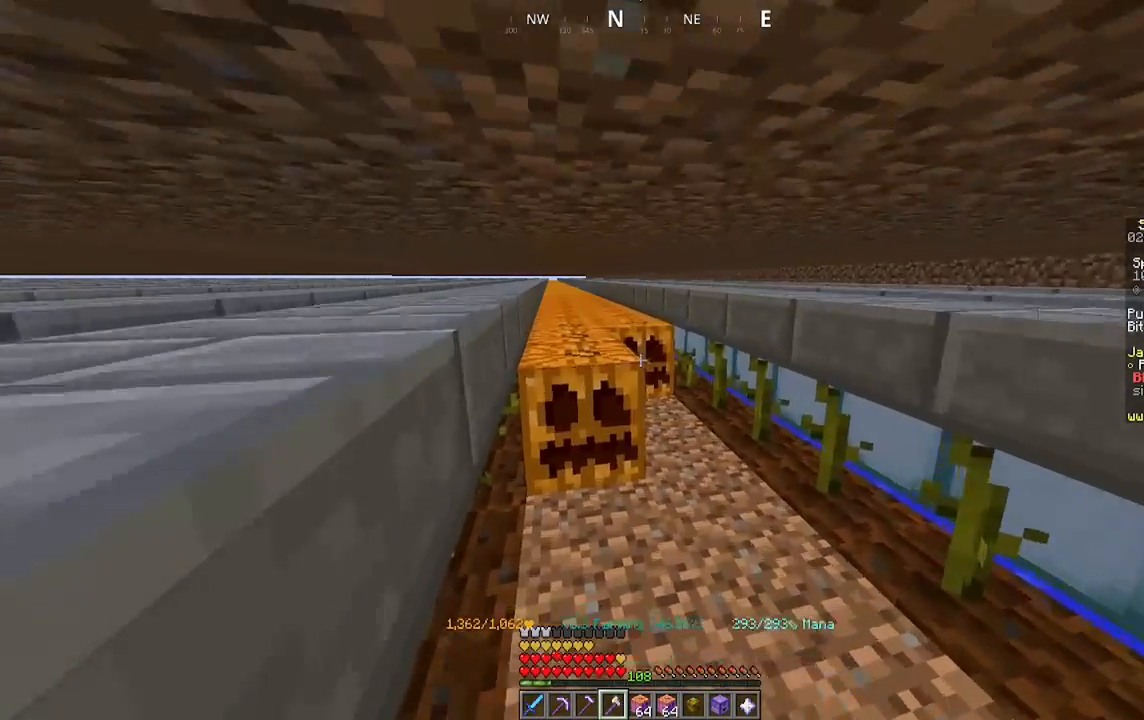
{"keys": ["a", "w"], "mouse": ["left"], "events": []}
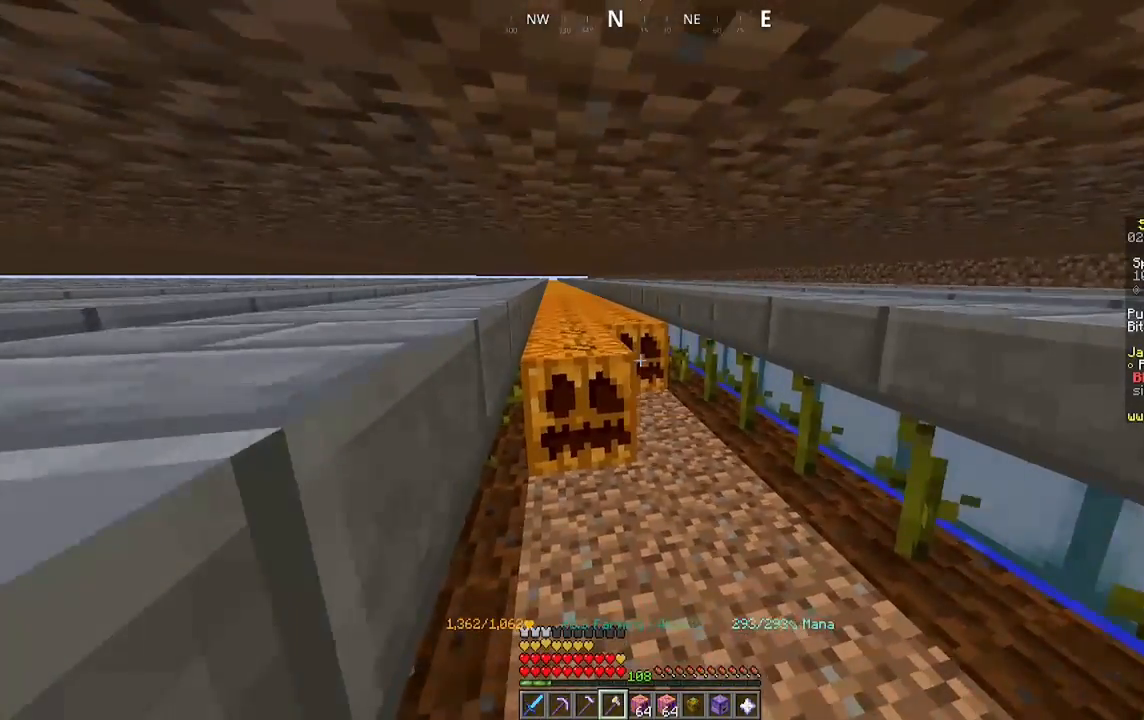
{"keys": ["a", "w"], "mouse": ["left"], "events": []}
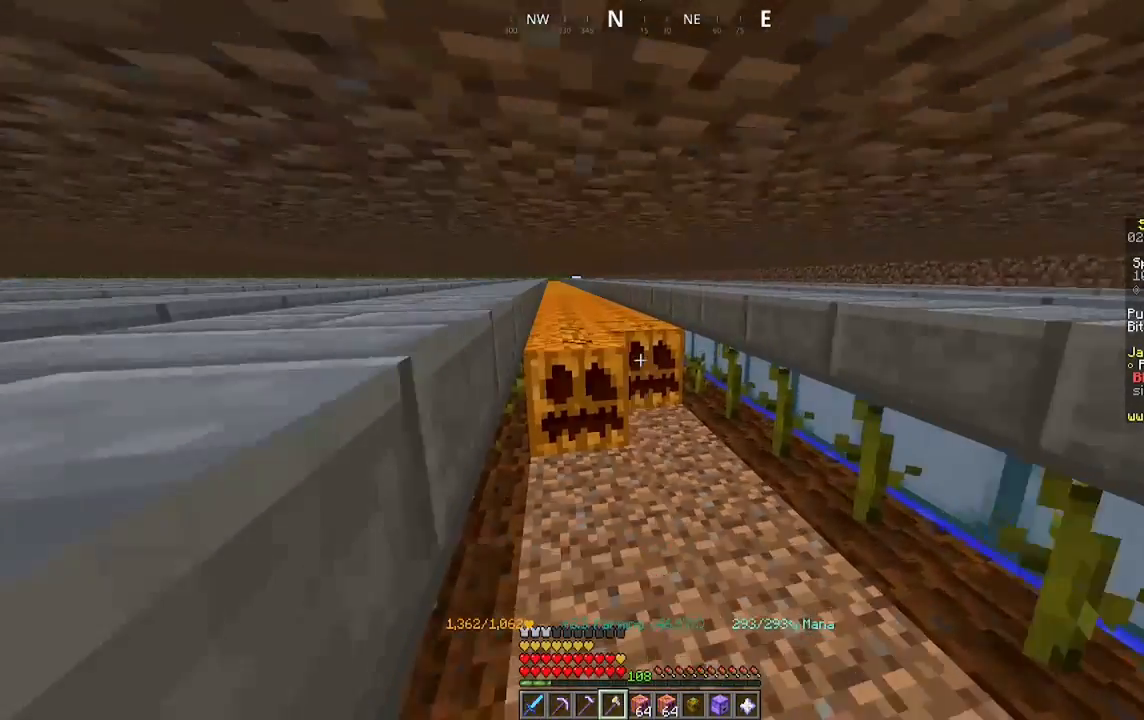
{"keys": ["a", "w"], "mouse": ["left"], "events": []}